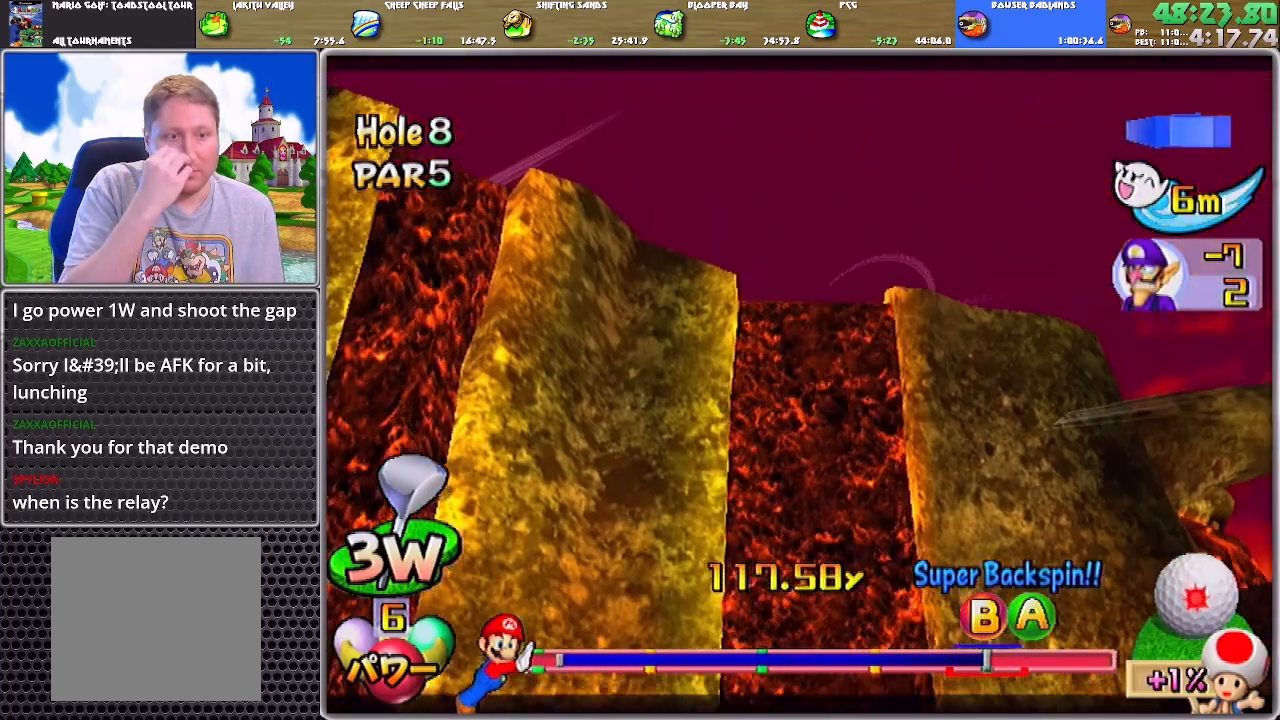
Gameplay with a controller (Nintendo layout); each line is a JSON object with the inputs held at the frame after it. "events" lists button and stick changes between this image and that frame as [ms after this image, input, new state], when the widget could be followed in between. Not read: L2 L3 R2 R3 SELECT START Z.
{"buttons": [], "left_stick": "right", "right_stick": "center", "events": [[100, "left_stick", "up-right"], [367, "left_stick", "right"]]}
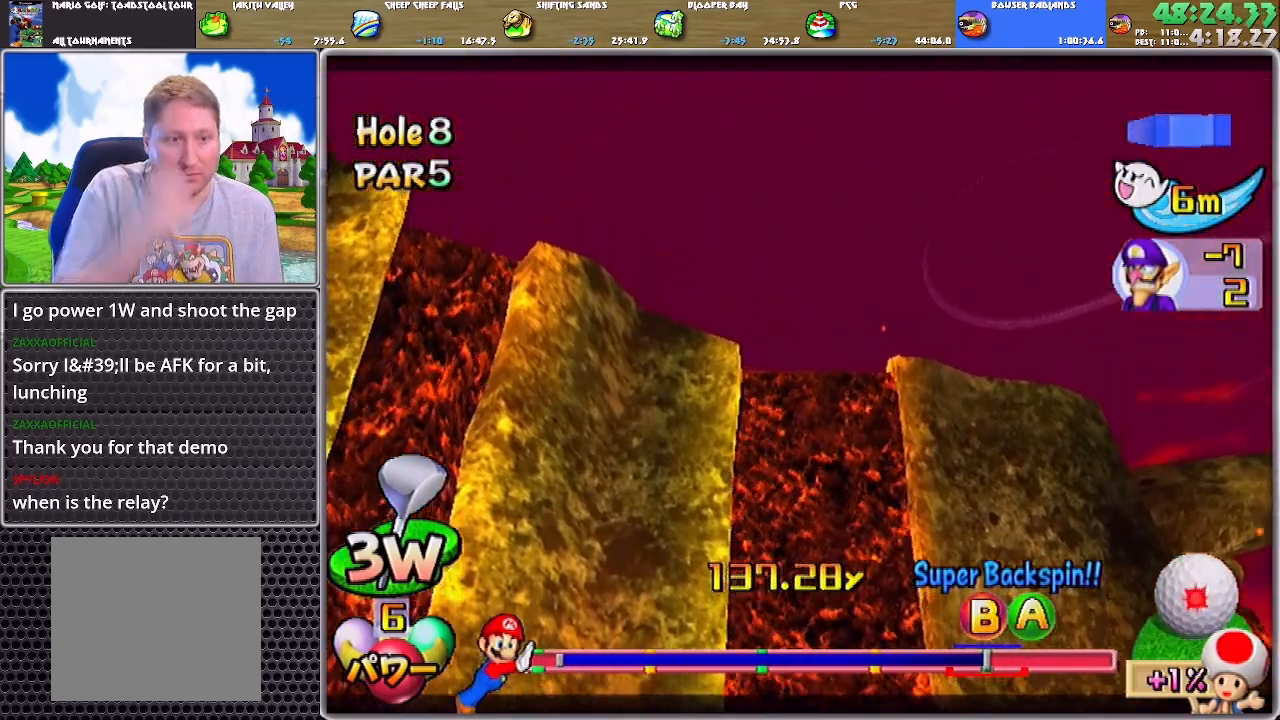
{"buttons": ["A"], "left_stick": "up-left", "right_stick": "center", "events": [[66, "left_stick", "up-left"], [433, "A", "down"]]}
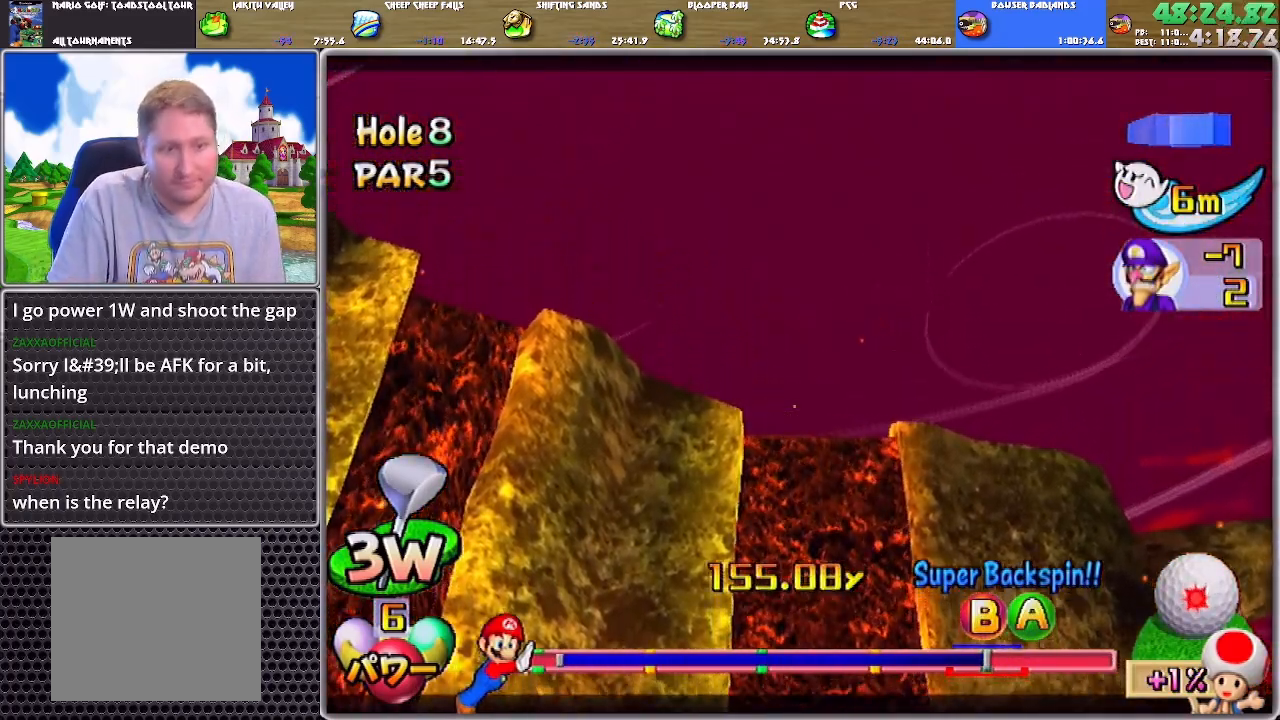
{"buttons": ["A"], "left_stick": "center", "right_stick": "center", "events": [[400, "left_stick", "center"]]}
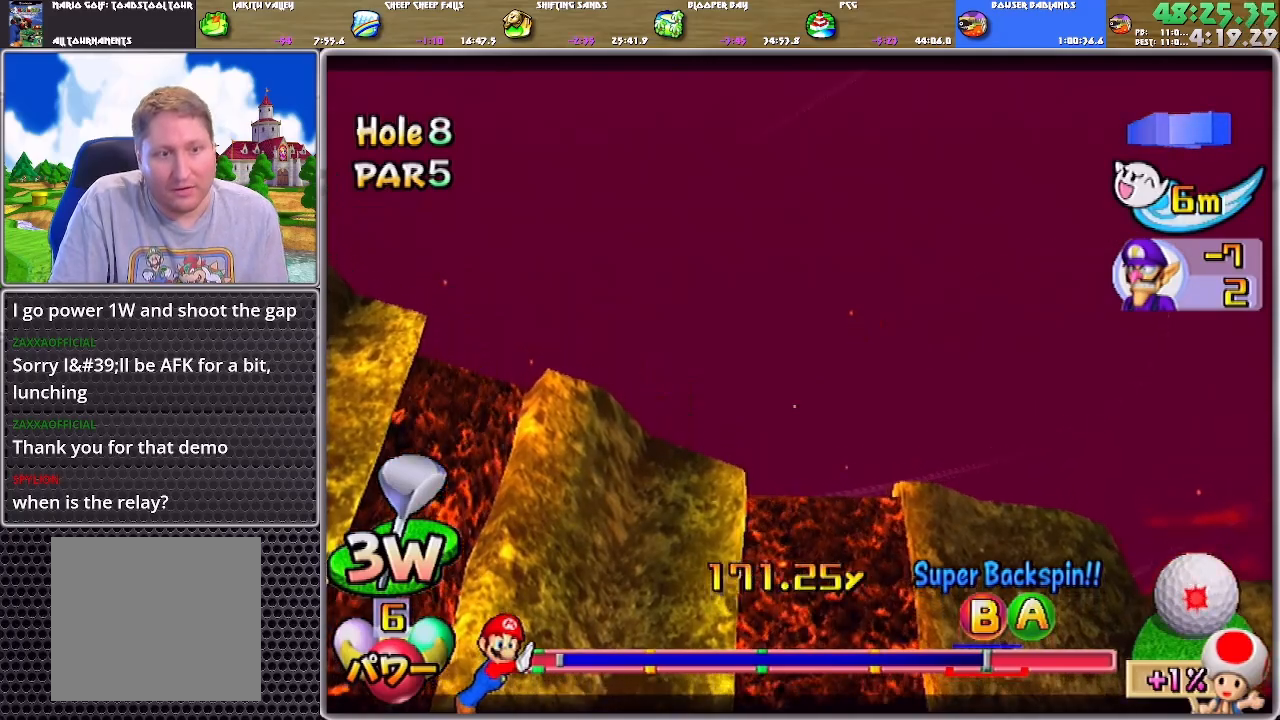
{"buttons": ["A"], "left_stick": "center", "right_stick": "center", "events": []}
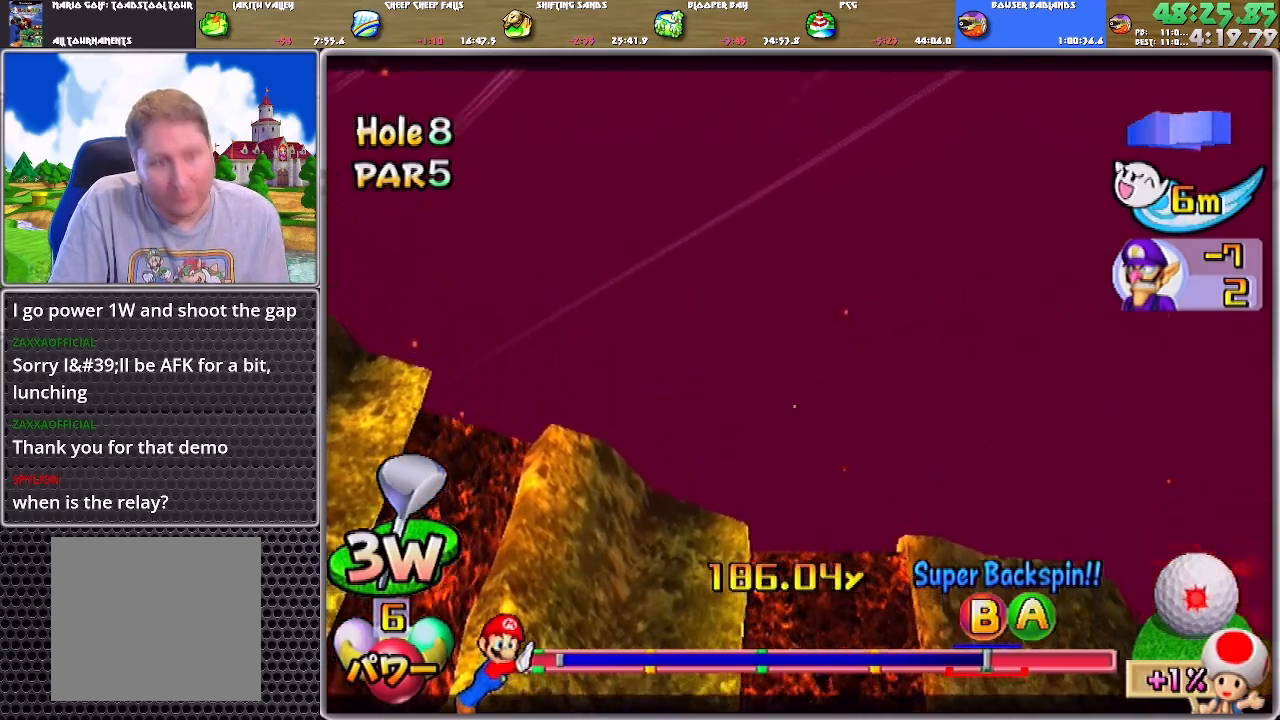
{"buttons": ["A"], "left_stick": "center", "right_stick": "center", "events": []}
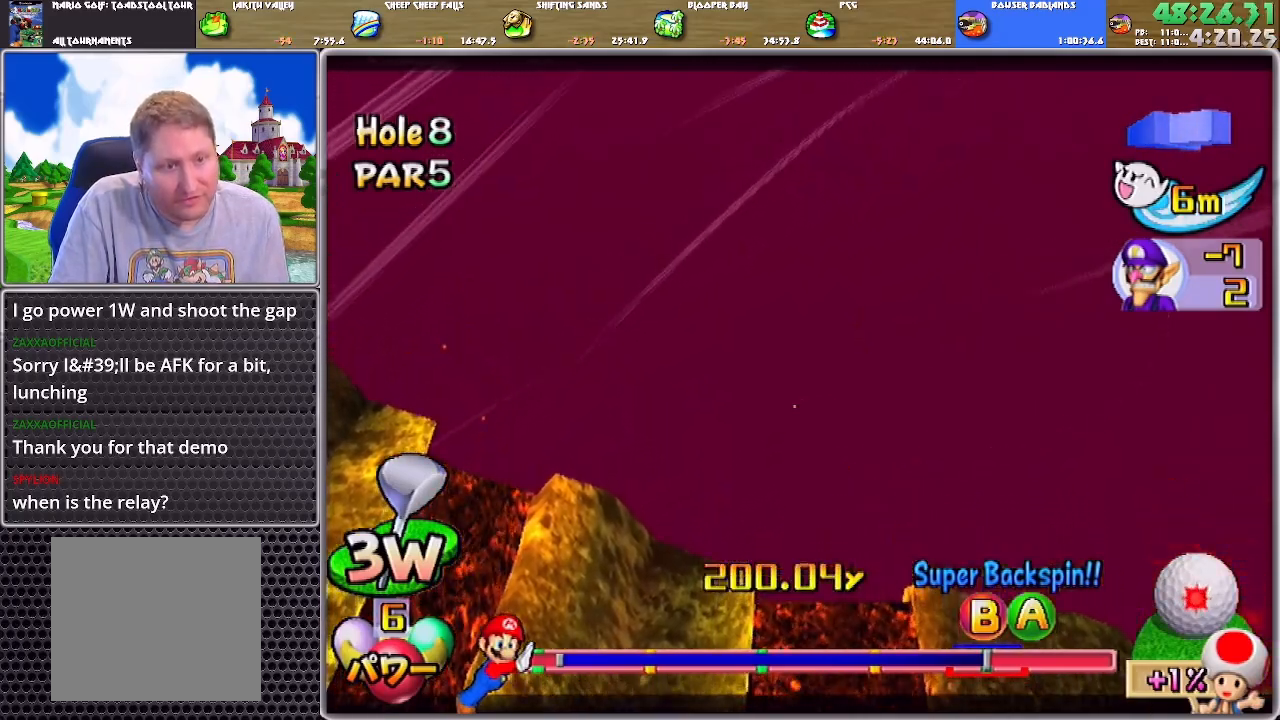
{"buttons": ["A"], "left_stick": "center", "right_stick": "center", "events": []}
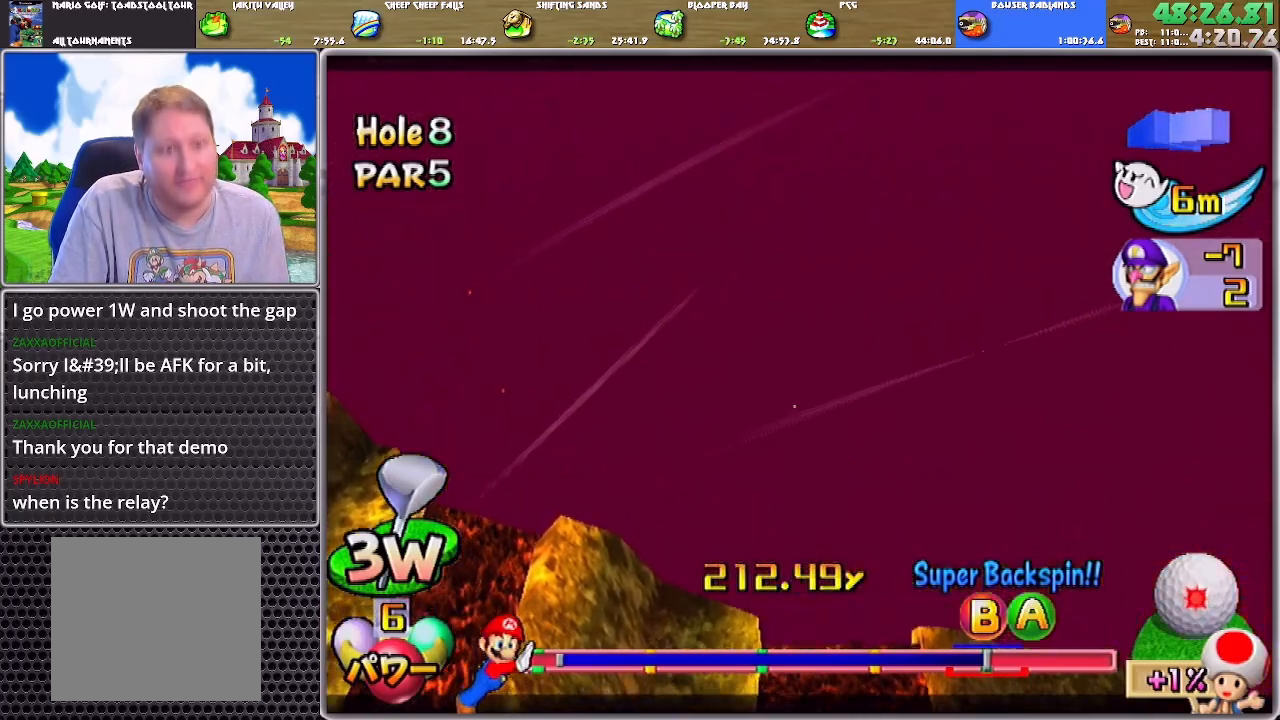
{"buttons": ["A"], "left_stick": "center", "right_stick": "center", "events": []}
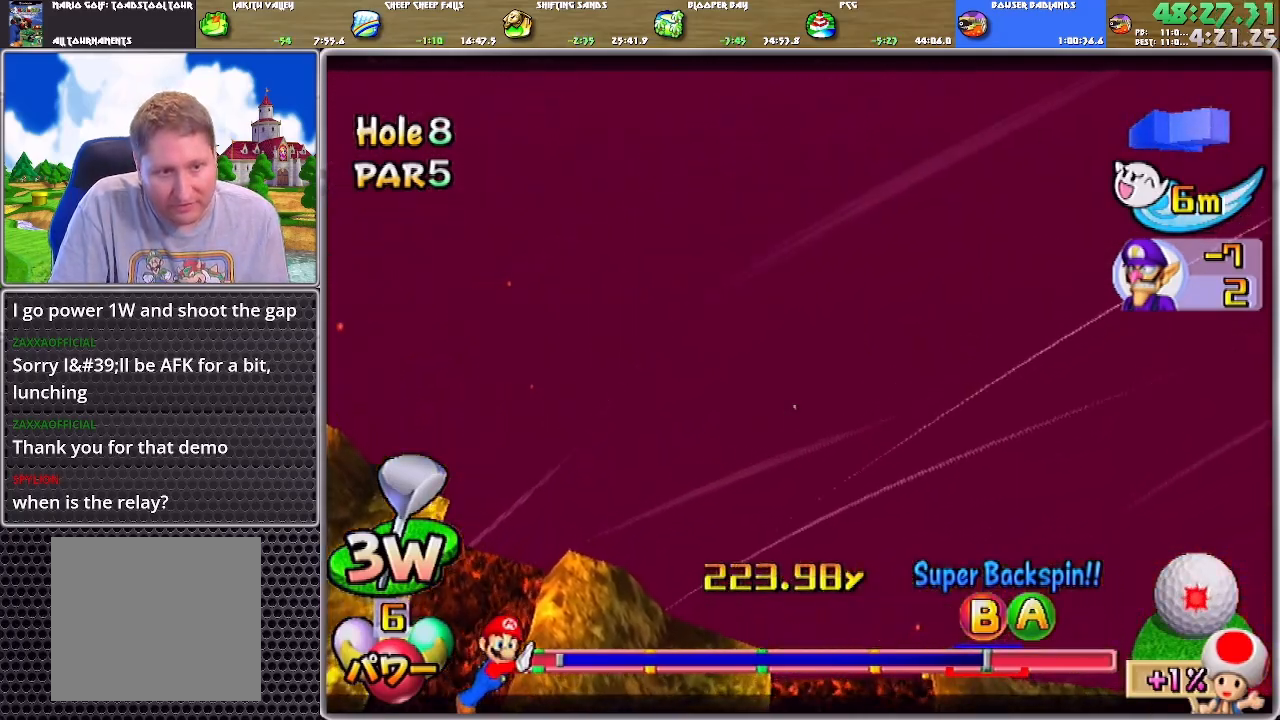
{"buttons": ["A"], "left_stick": "center", "right_stick": "center", "events": []}
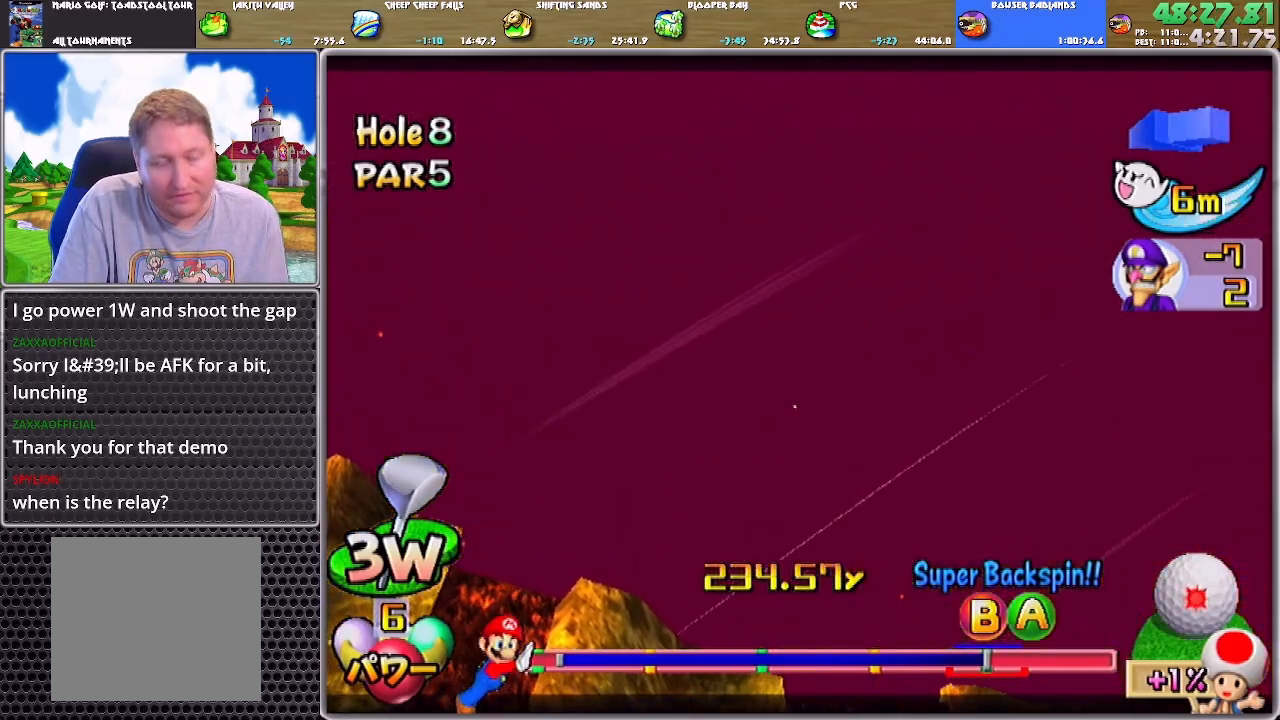
{"buttons": ["A"], "left_stick": "center", "right_stick": "center", "events": []}
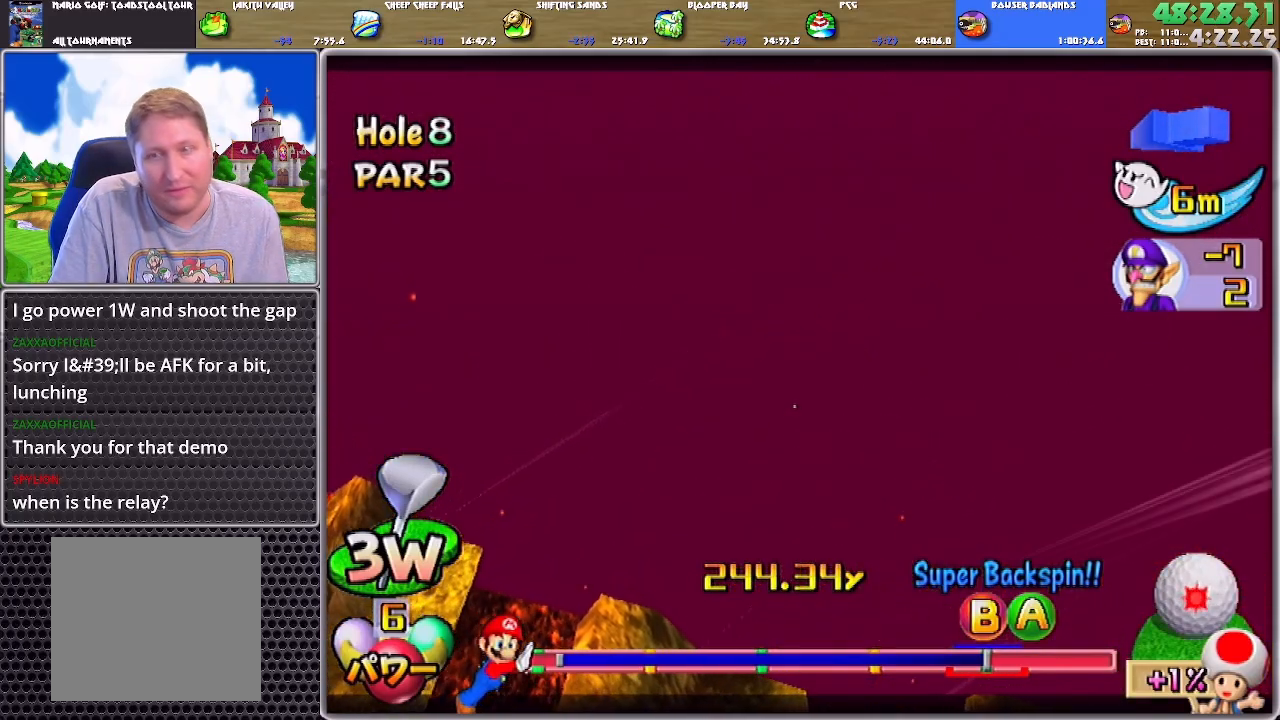
{"buttons": ["A"], "left_stick": "center", "right_stick": "center", "events": []}
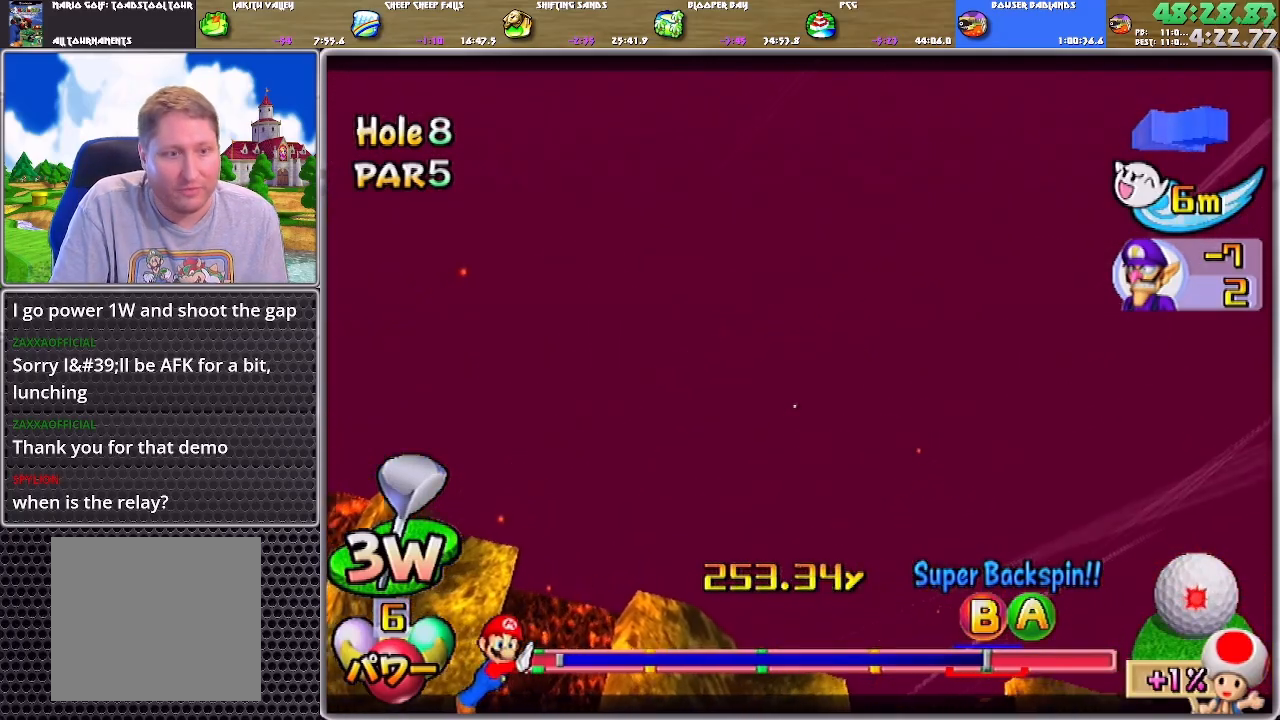
{"buttons": ["A"], "left_stick": "up", "right_stick": "center", "events": [[334, "left_stick", "up"]]}
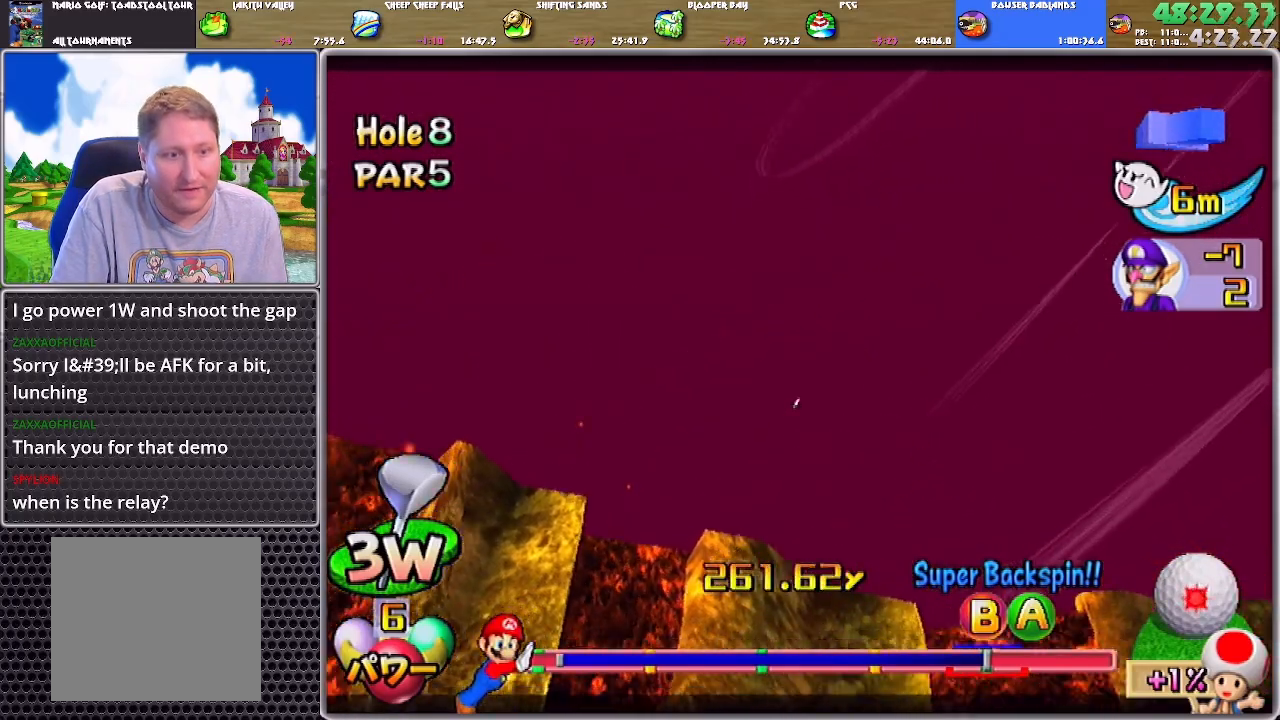
{"buttons": ["A"], "left_stick": "up-right", "right_stick": "center", "events": [[66, "left_stick", "up-right"]]}
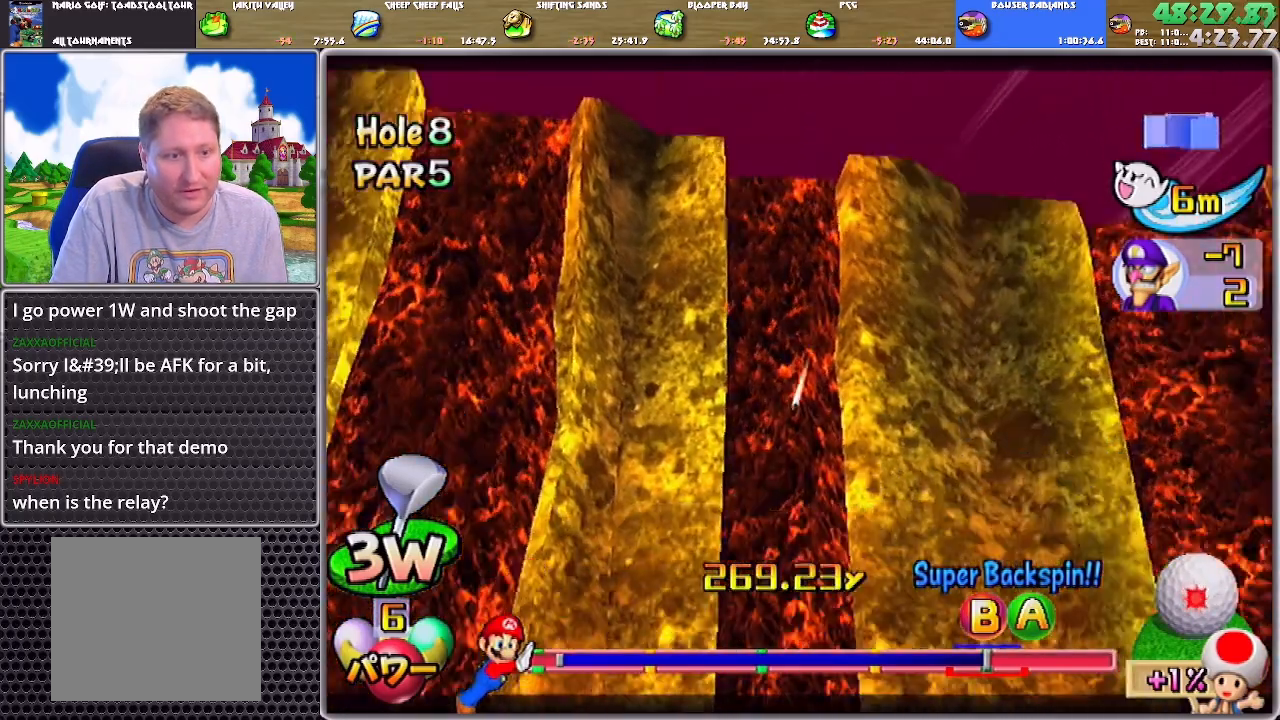
{"buttons": ["A"], "left_stick": "up", "right_stick": "center", "events": [[300, "left_stick", "up"]]}
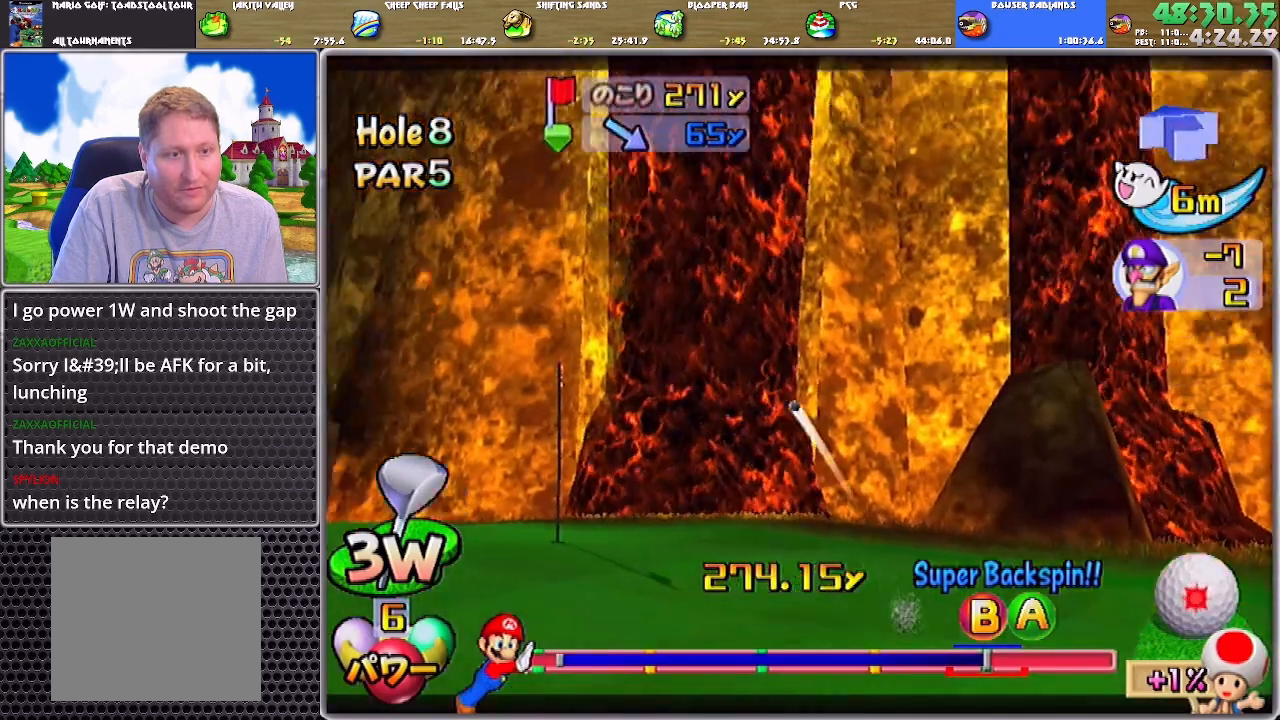
{"buttons": ["A"], "left_stick": "up-right", "right_stick": "center", "events": [[33, "left_stick", "up-right"]]}
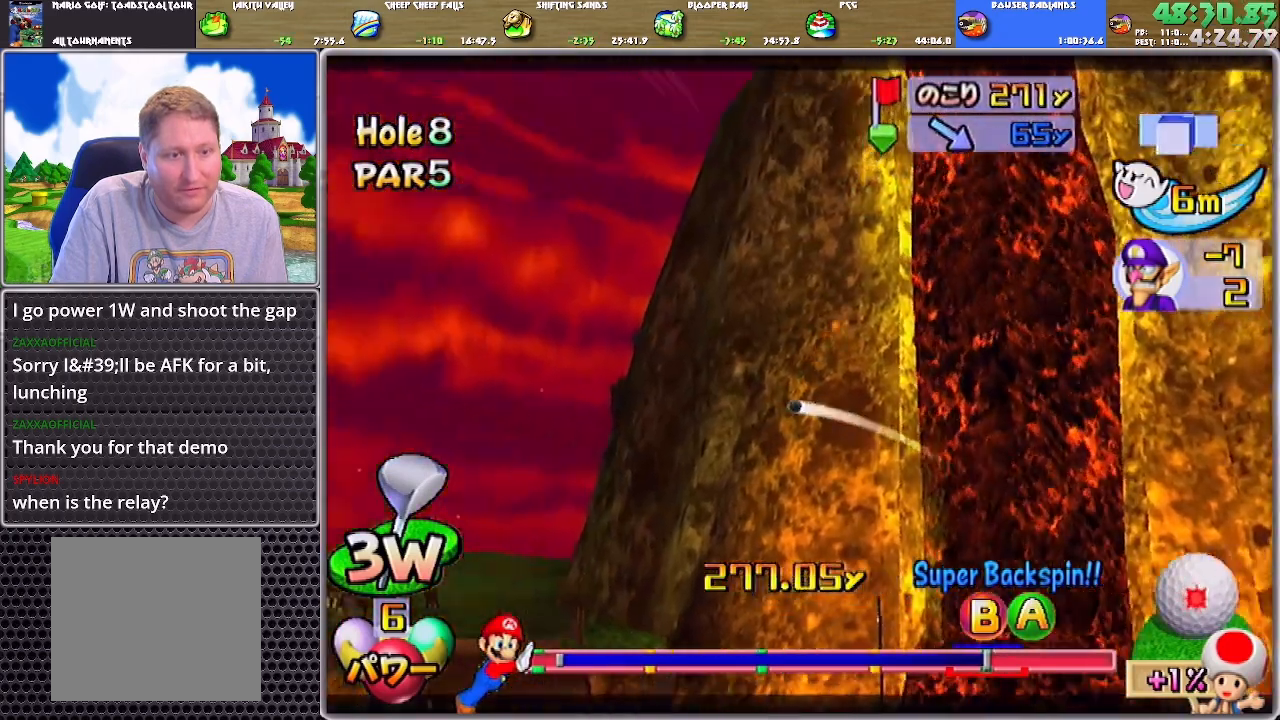
{"buttons": ["A"], "left_stick": "up-right", "right_stick": "center", "events": []}
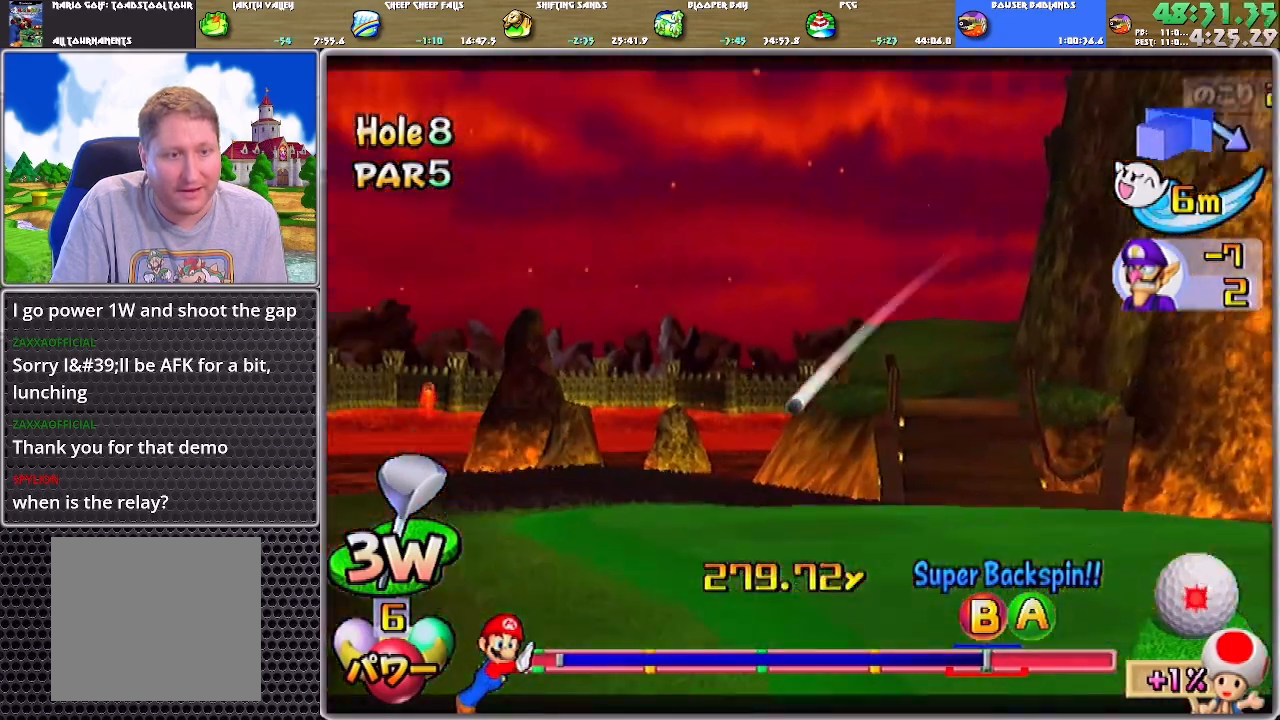
{"buttons": ["A"], "left_stick": "up-right", "right_stick": "center", "events": []}
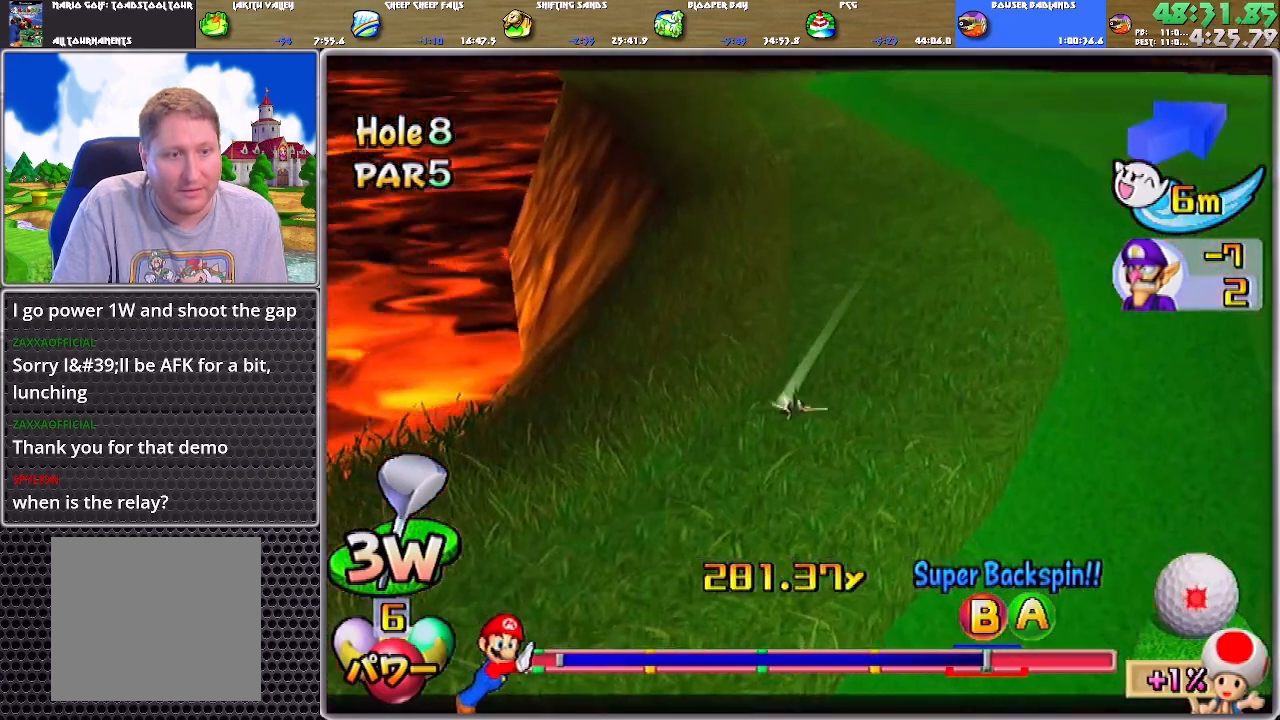
{"buttons": ["A"], "left_stick": "up-right", "right_stick": "center", "events": [[434, "A", "up"], [501, "A", "down"]]}
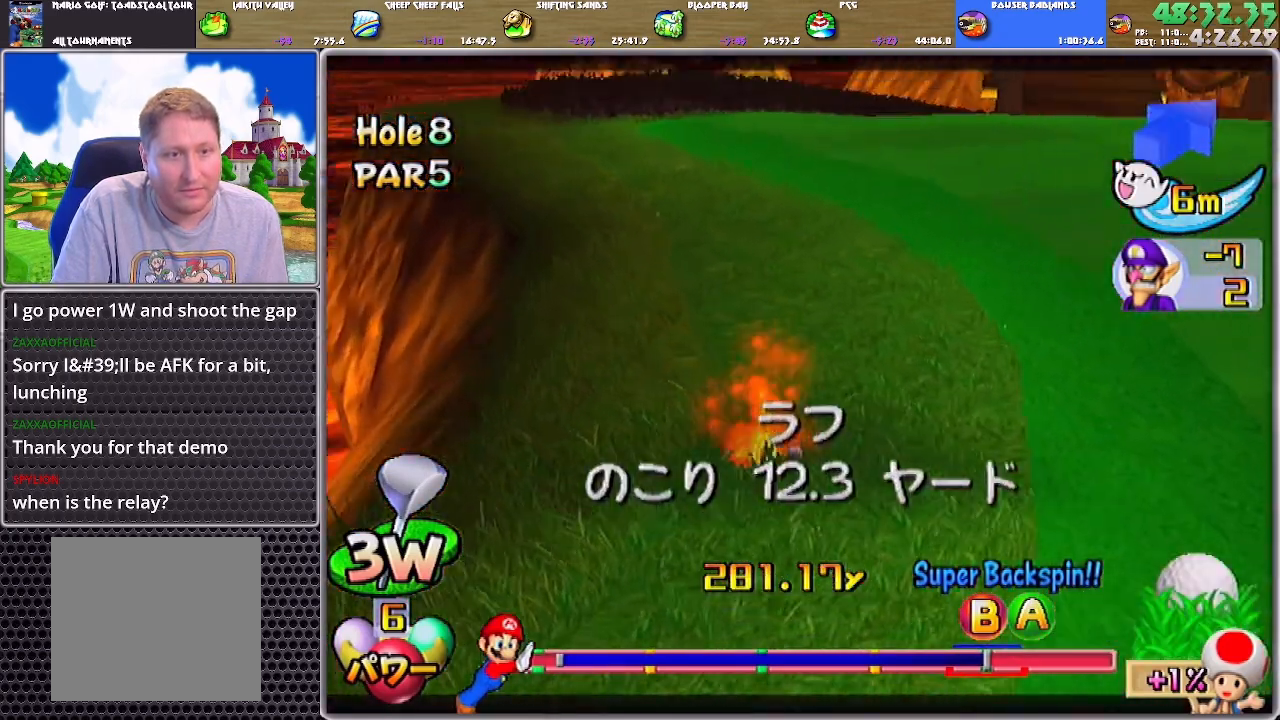
{"buttons": [], "left_stick": "up", "right_stick": "center", "events": [[33, "left_stick", "up"], [66, "A", "up"], [133, "A", "down"], [166, "A", "up"], [233, "A", "down"], [300, "A", "up"], [333, "A", "down"], [400, "A", "up"], [433, "A", "down"], [500, "A", "up"]]}
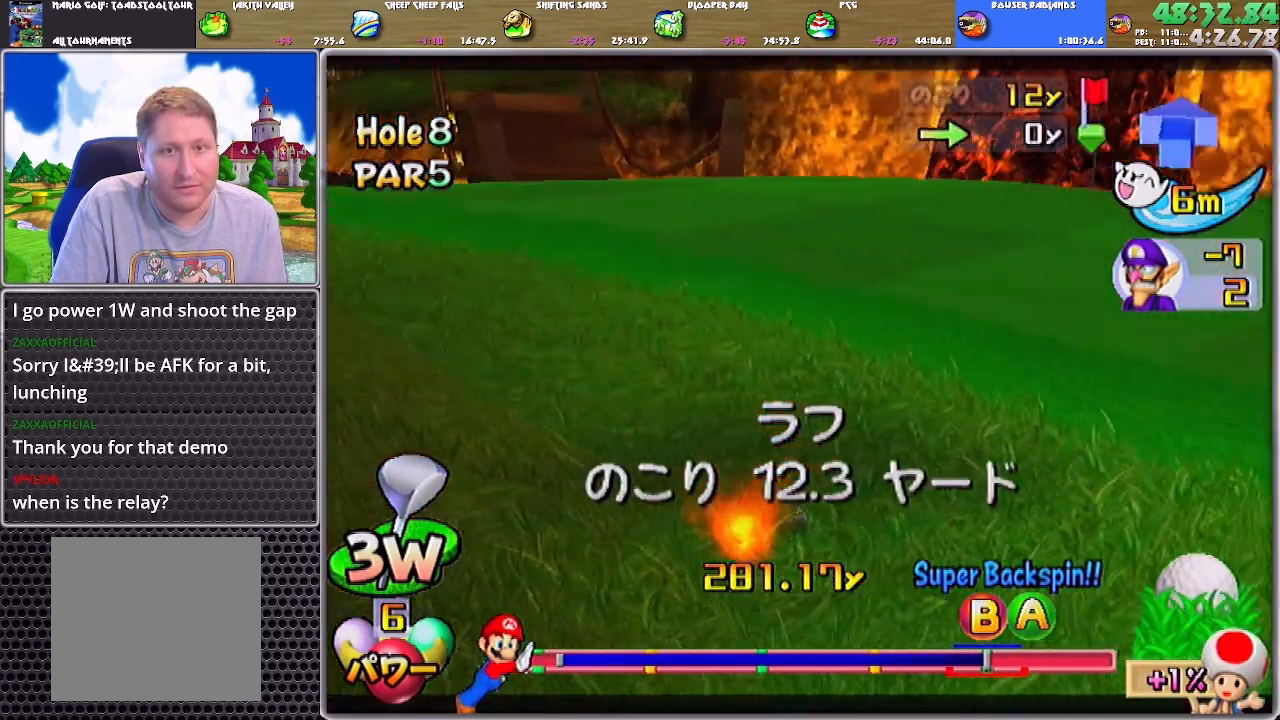
{"buttons": [], "left_stick": "up", "right_stick": "center", "events": [[33, "A", "down"], [134, "A", "up"]]}
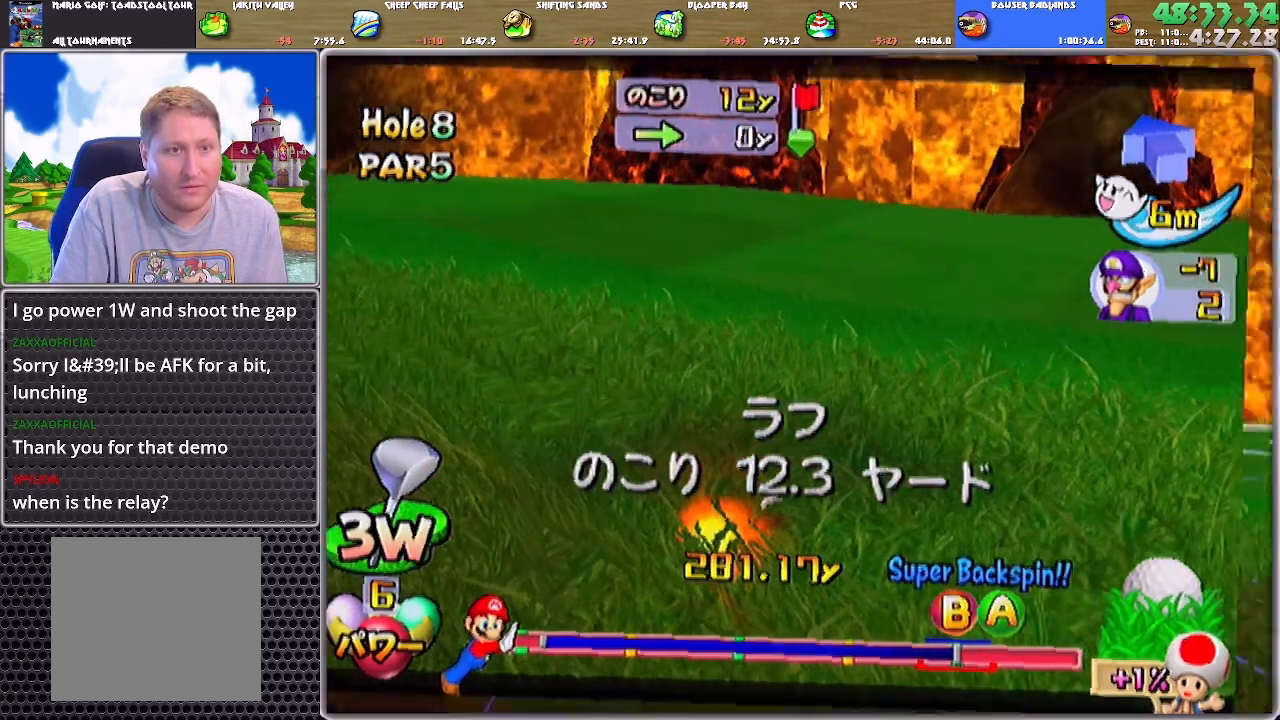
{"buttons": ["A"], "left_stick": "center", "right_stick": "center", "events": [[166, "left_stick", "center"], [400, "A", "down"]]}
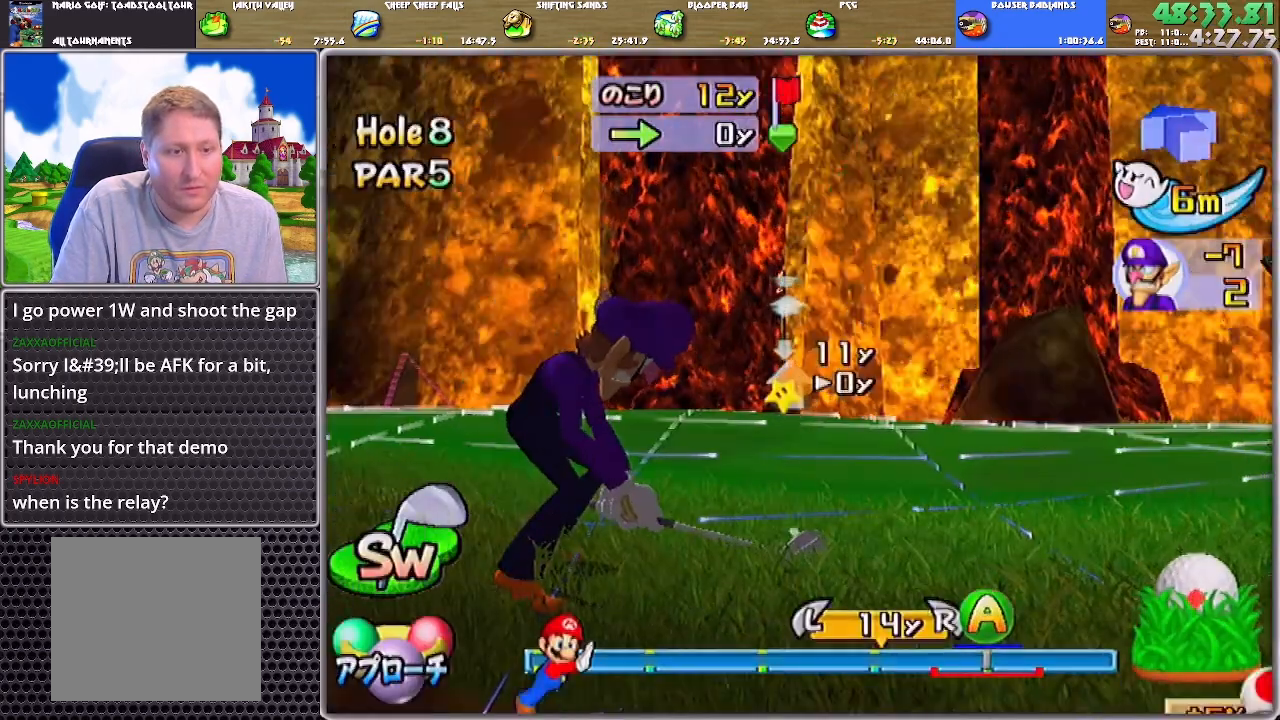
{"buttons": [], "left_stick": "up", "right_stick": "center", "events": [[17, "A", "up"], [151, "B", "down"], [184, "left_stick", "up"], [317, "B", "up"]]}
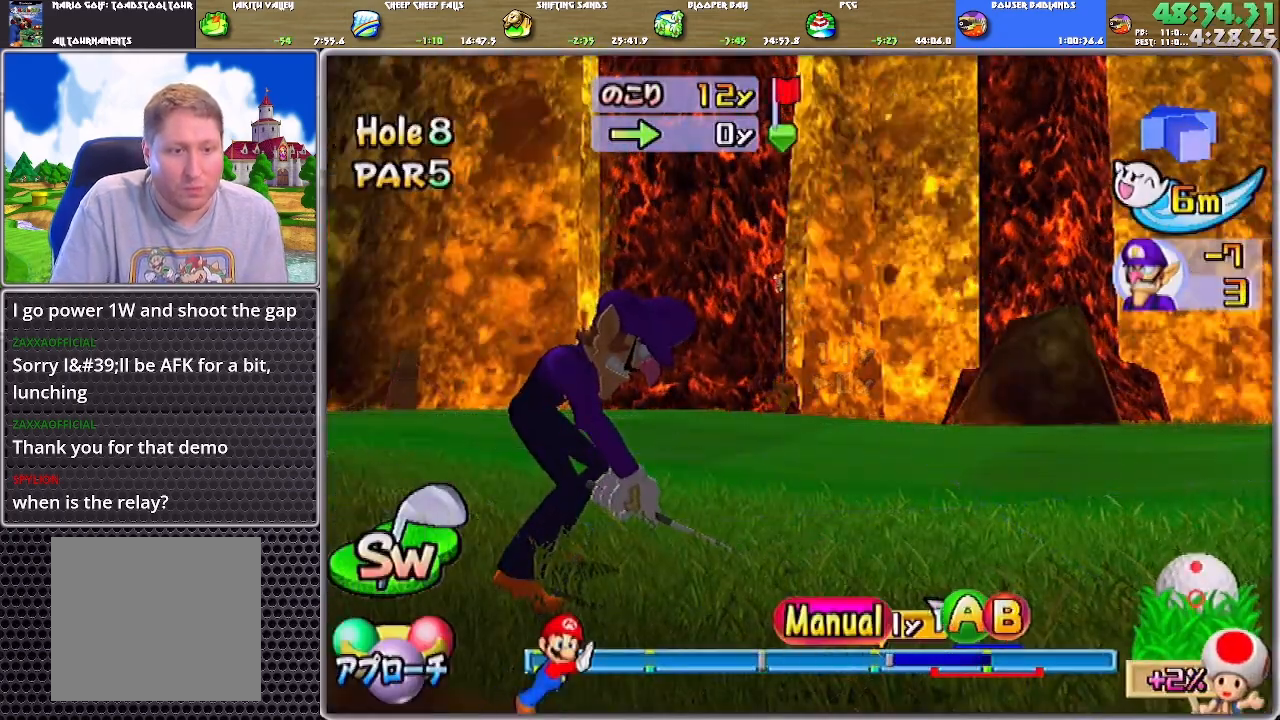
{"buttons": [], "left_stick": "up", "right_stick": "center", "events": []}
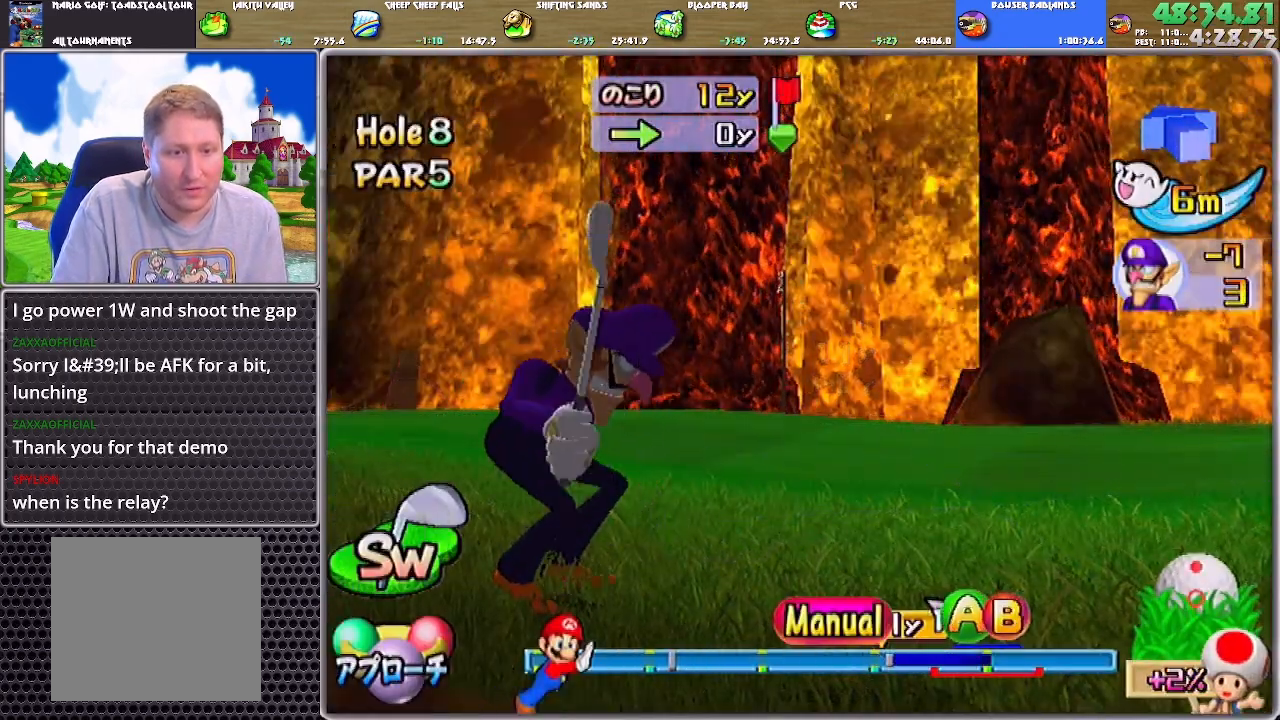
{"buttons": [], "left_stick": "up", "right_stick": "center", "events": []}
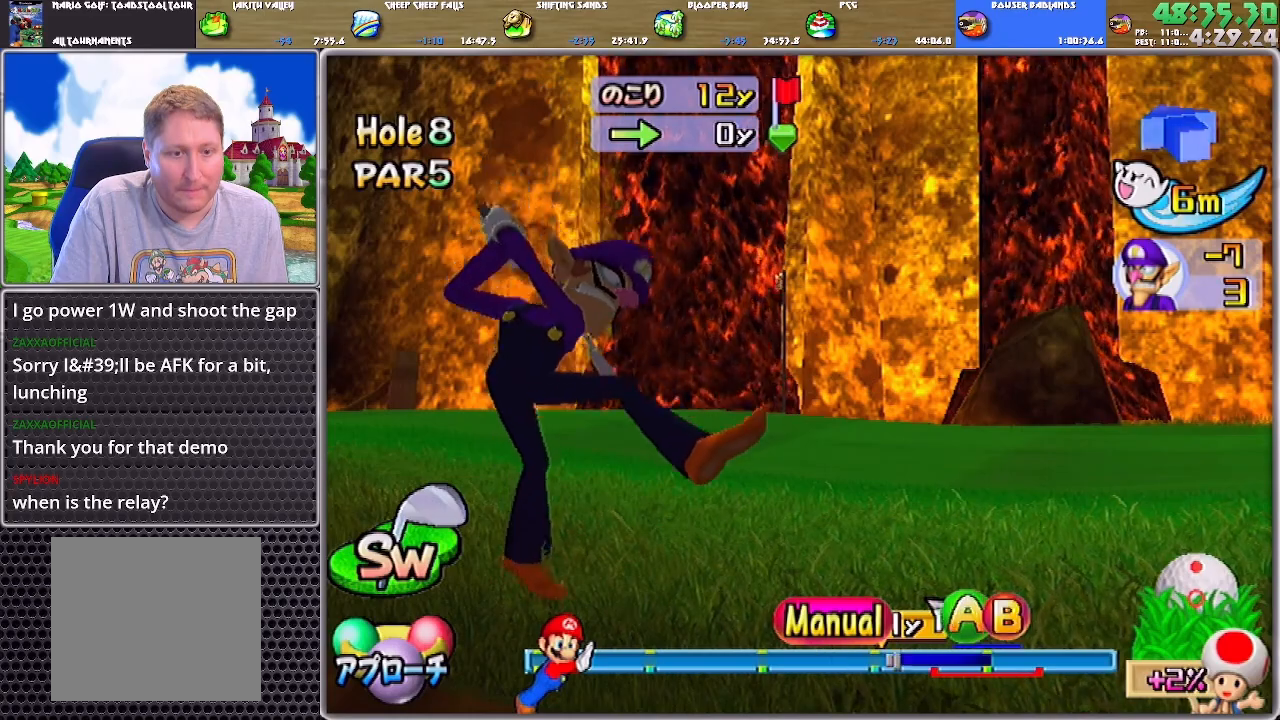
{"buttons": [], "left_stick": "up", "right_stick": "center", "events": [[183, "B", "down"], [250, "B", "up"], [284, "B", "down"], [317, "B", "up"]]}
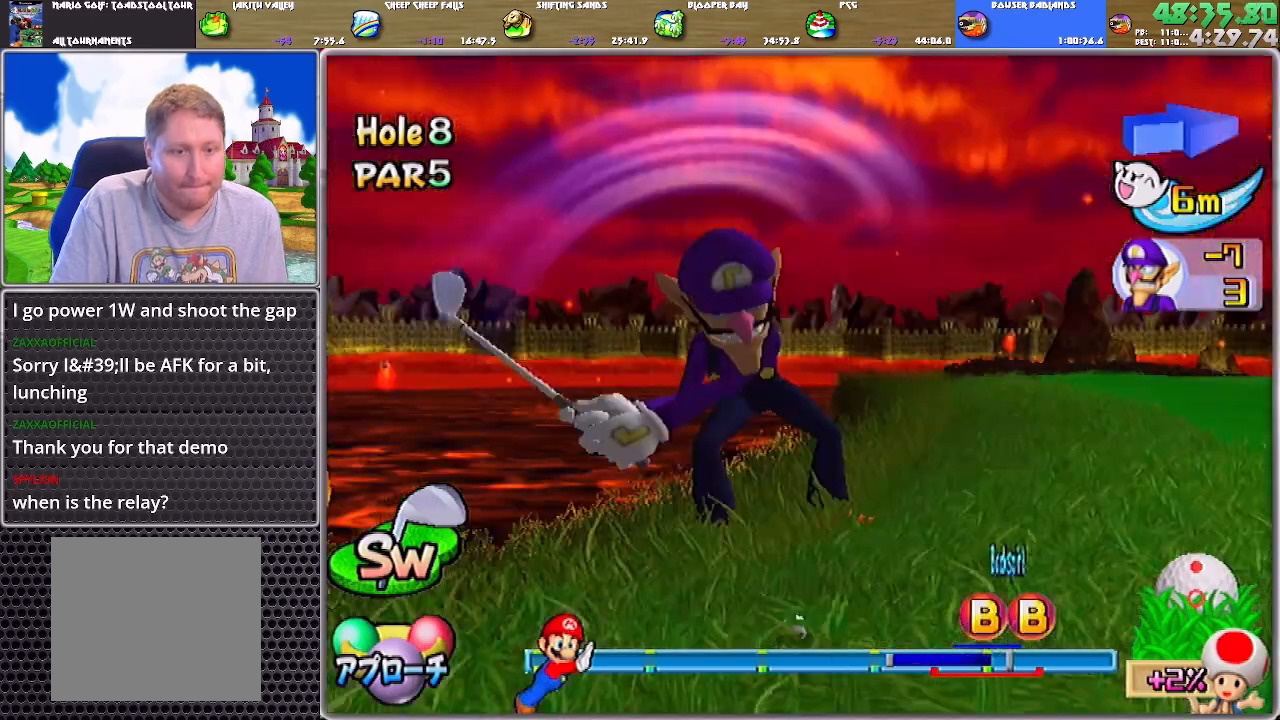
{"buttons": [], "left_stick": "up", "right_stick": "center", "events": []}
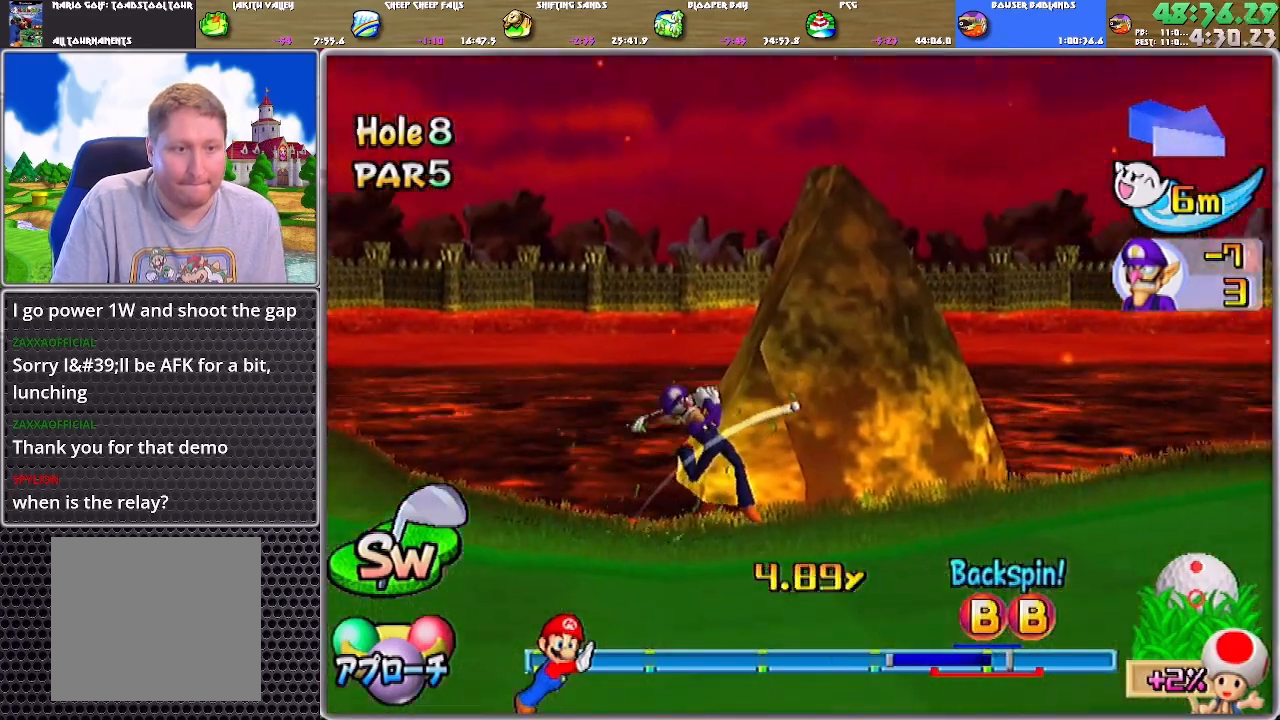
{"buttons": ["A"], "left_stick": "up-right", "right_stick": "center", "events": [[183, "left_stick", "up-right"], [417, "A", "down"]]}
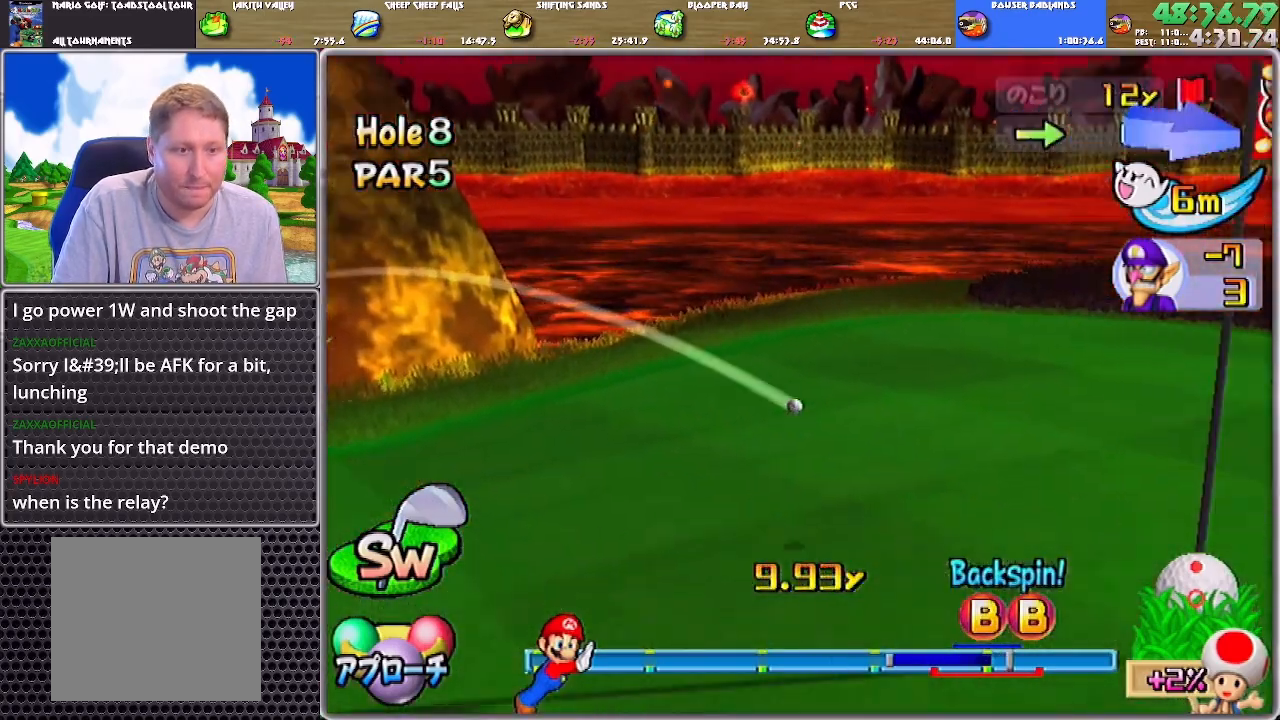
{"buttons": ["A"], "left_stick": "center", "right_stick": "center", "events": [[84, "left_stick", "center"]]}
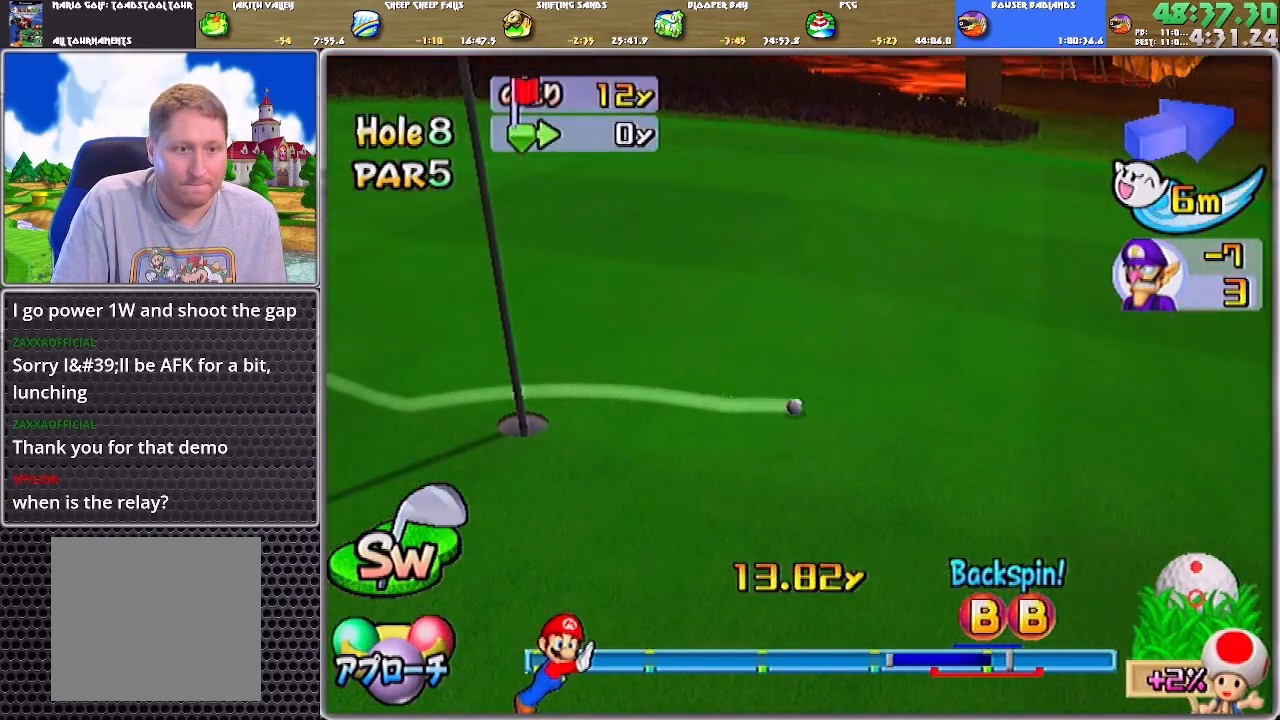
{"buttons": ["A"], "left_stick": "center", "right_stick": "center", "events": []}
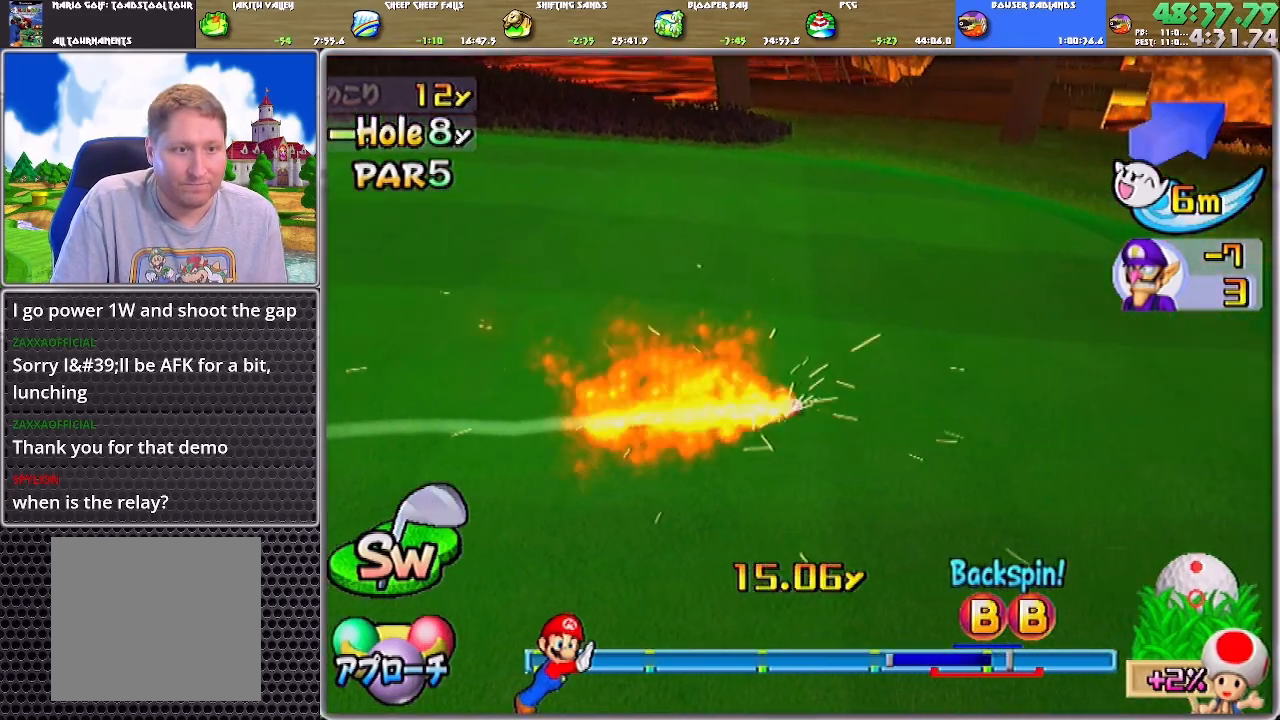
{"buttons": ["A"], "left_stick": "center", "right_stick": "center", "events": [[418, "A", "up"], [484, "A", "down"]]}
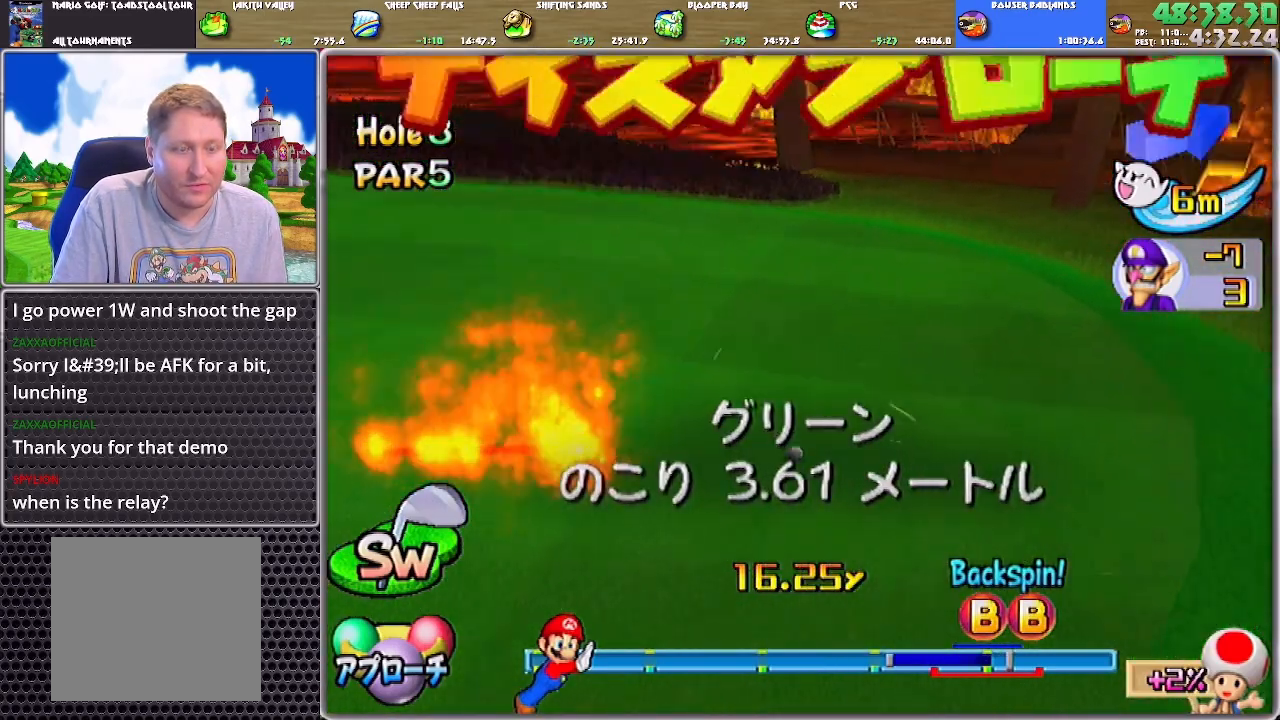
{"buttons": [], "left_stick": "center", "right_stick": "center", "events": [[50, "A", "up"], [117, "A", "down"], [183, "A", "up"], [217, "A", "down"], [284, "A", "up"], [350, "A", "down"], [384, "A", "up"], [417, "A", "down"], [484, "A", "up"]]}